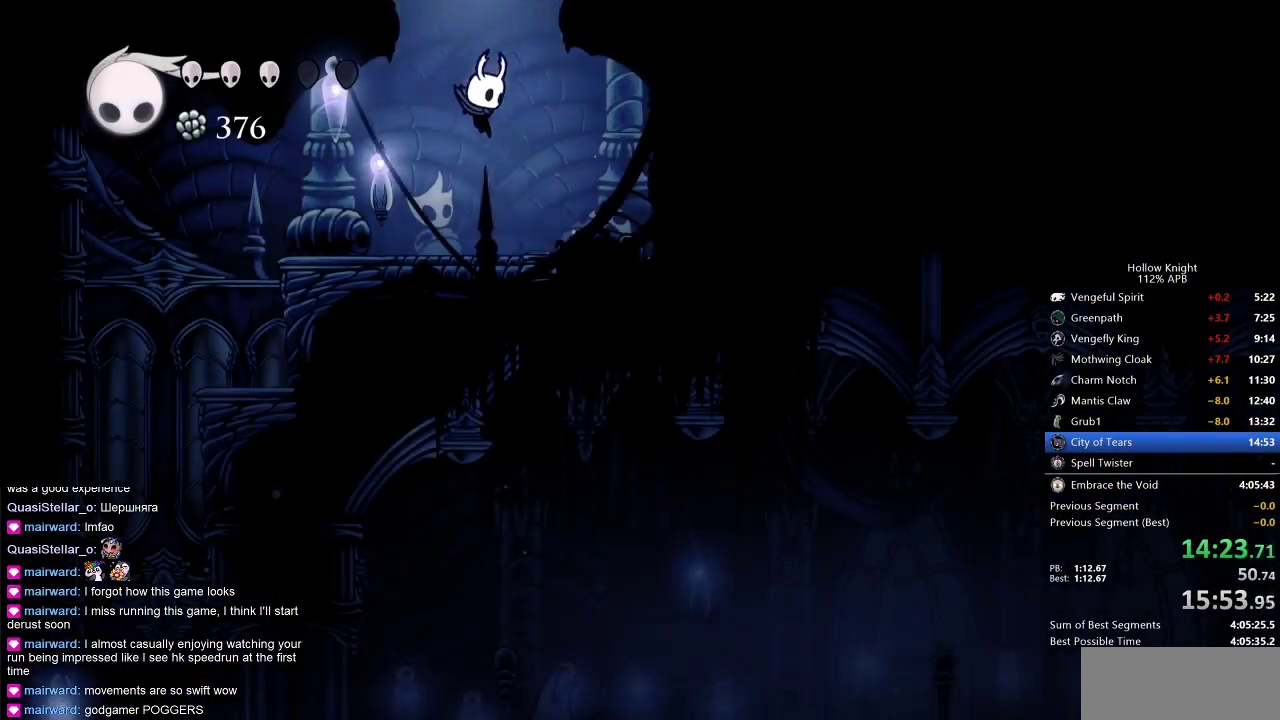
Gameplay with keyboard; each line is a JSON object with the keys held at the frame after it. "events" lists presses ("down") and releases ("up") of "cdash", "dash", "dnail", "down", "heal", "inv", "jump", "left", "nail", "right", "spell" and "up" between this image and that frame as [ms after this image, input, new state], when the widget could be followed in between. No other keys are recorded. Mouse input is not recorded. Key names are as the overlay labels them; some are game actions (e.g. jump) rather than physical keys.
{"keys": ["left"], "events": [[150, "left", "down"], [150, "right", "up"], [283, "dash", "down"], [383, "dash", "up"]]}
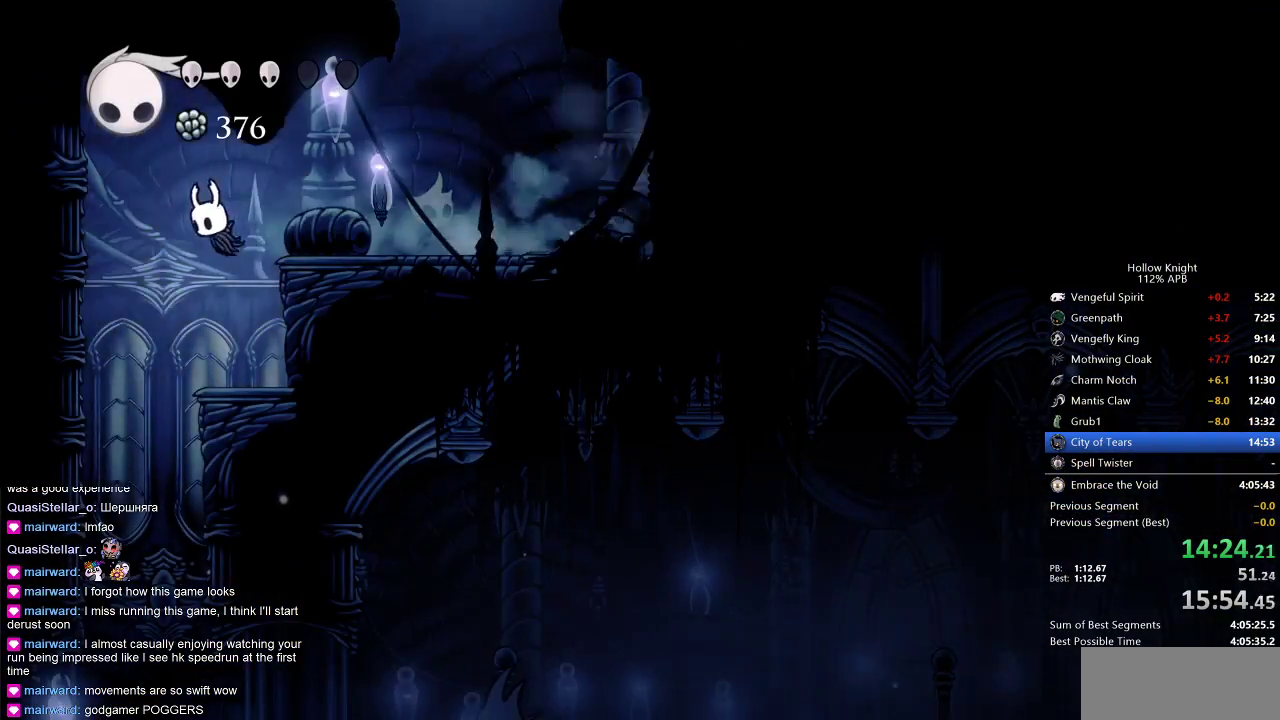
{"keys": [], "events": [[217, "left", "up"]]}
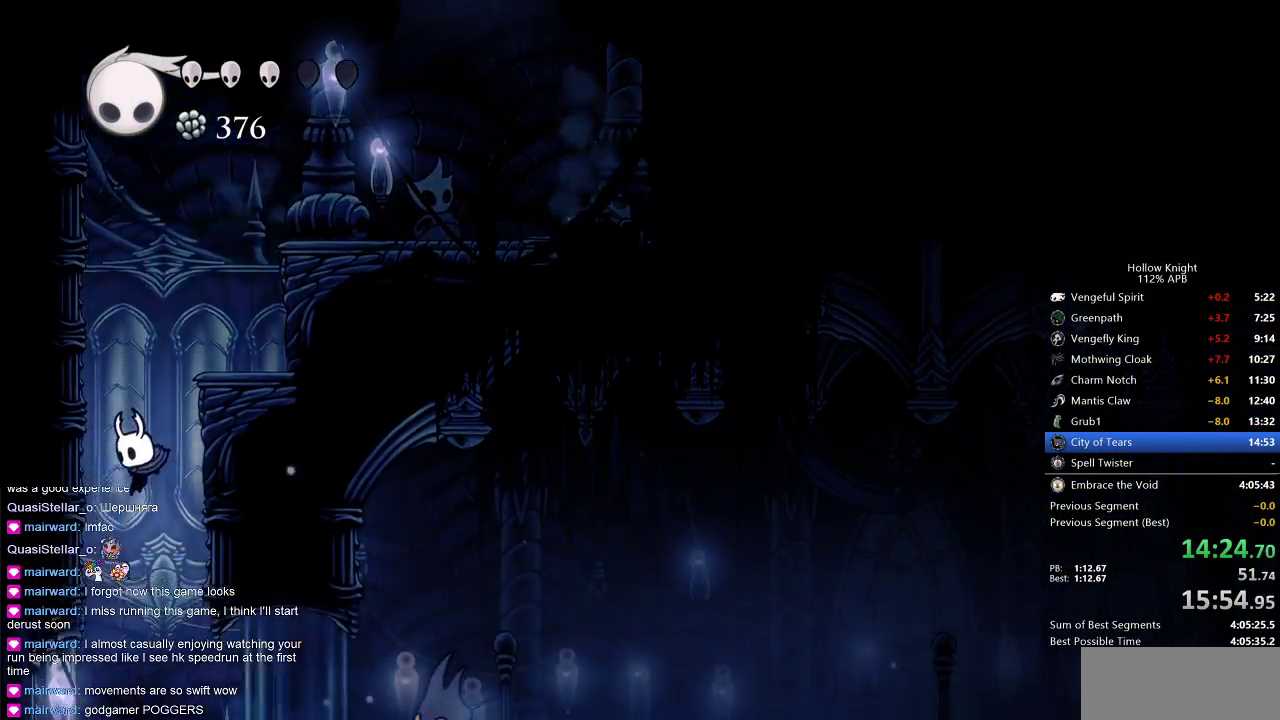
{"keys": ["right"], "events": [[217, "right", "down"], [267, "dash", "down"], [500, "dash", "up"]]}
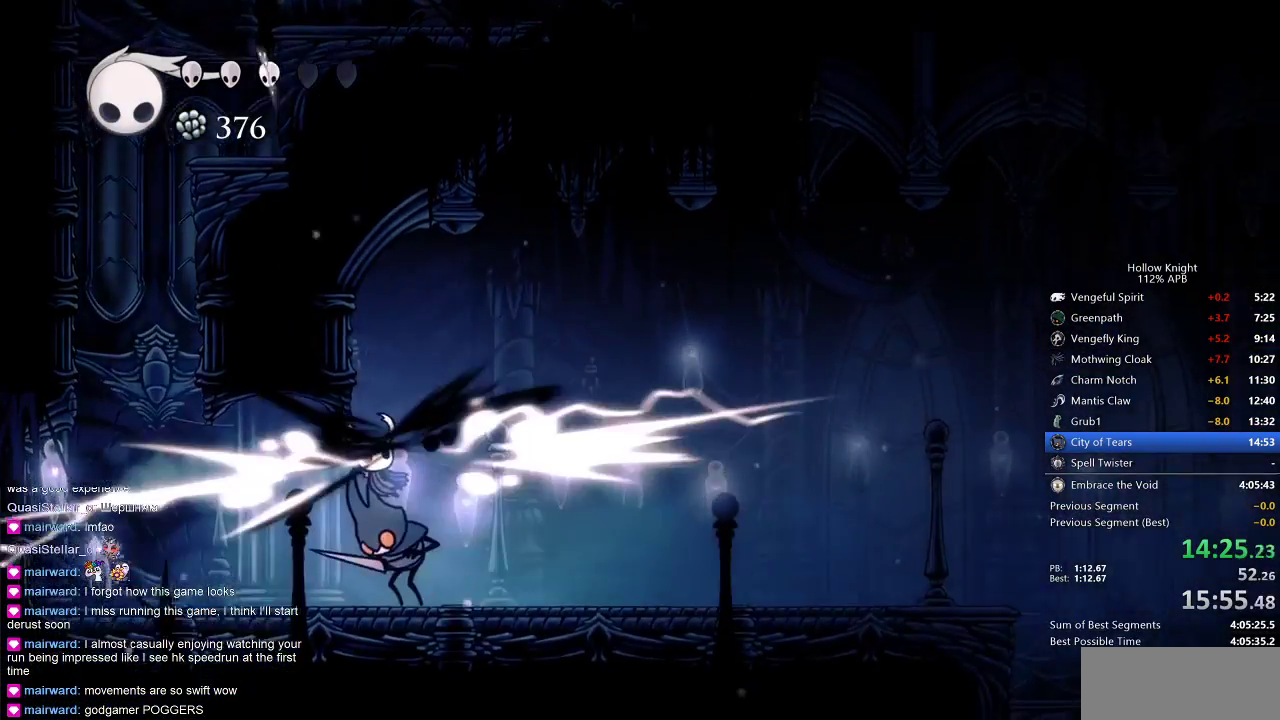
{"keys": ["down", "right"], "events": [[33, "down", "down"], [100, "nail", "down"], [133, "down", "up"], [233, "nail", "up"], [467, "down", "down"]]}
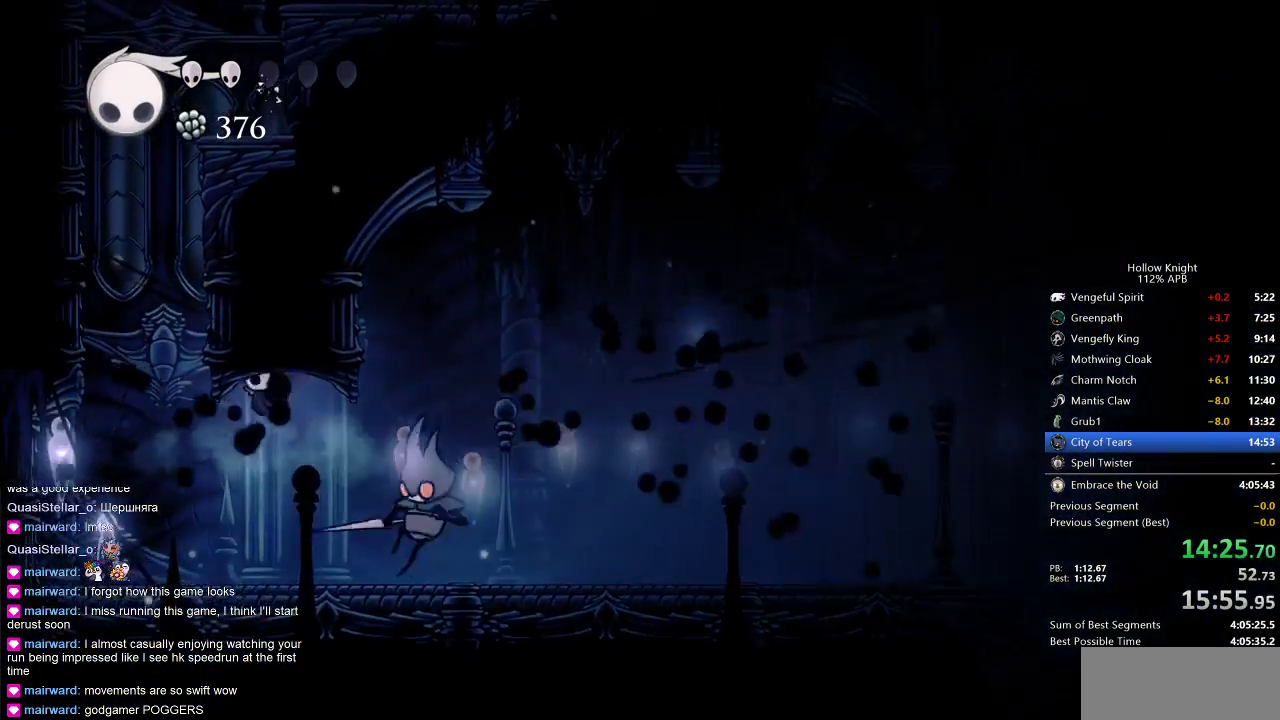
{"keys": ["right"], "events": [[183, "nail", "down"], [283, "down", "up"], [350, "nail", "up"]]}
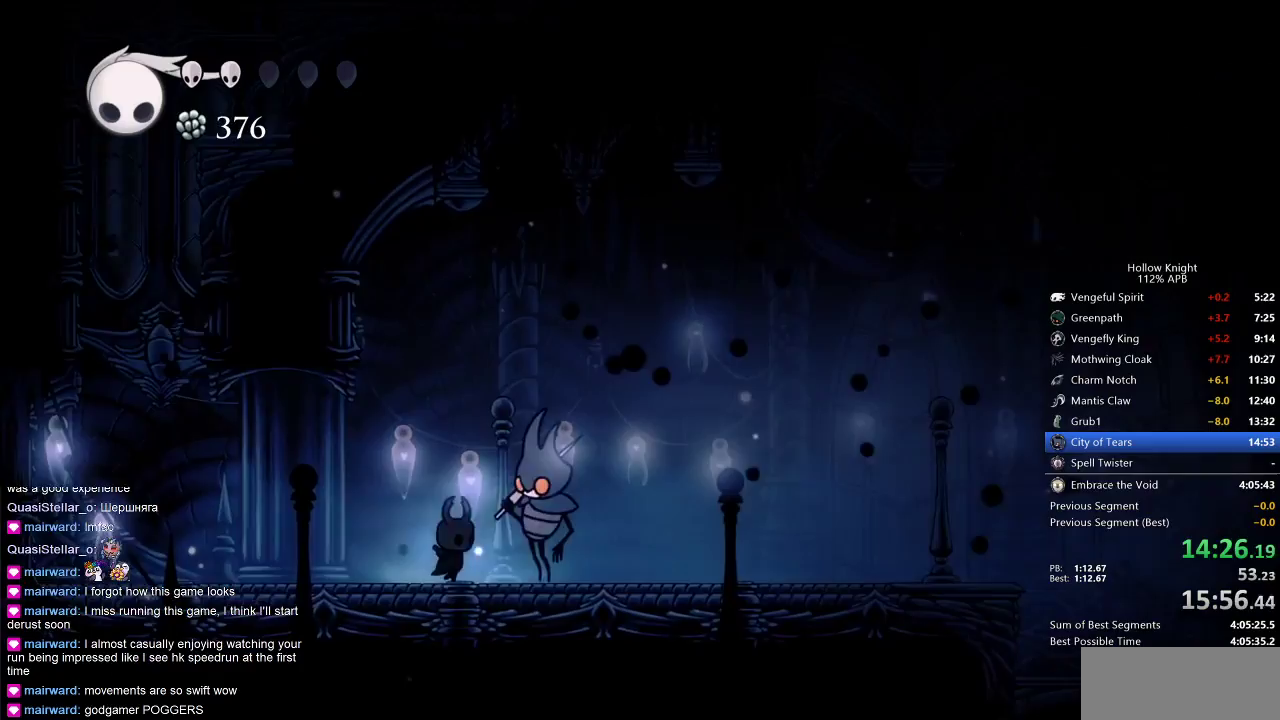
{"keys": ["right"], "events": [[183, "dash", "down"], [317, "dash", "up"]]}
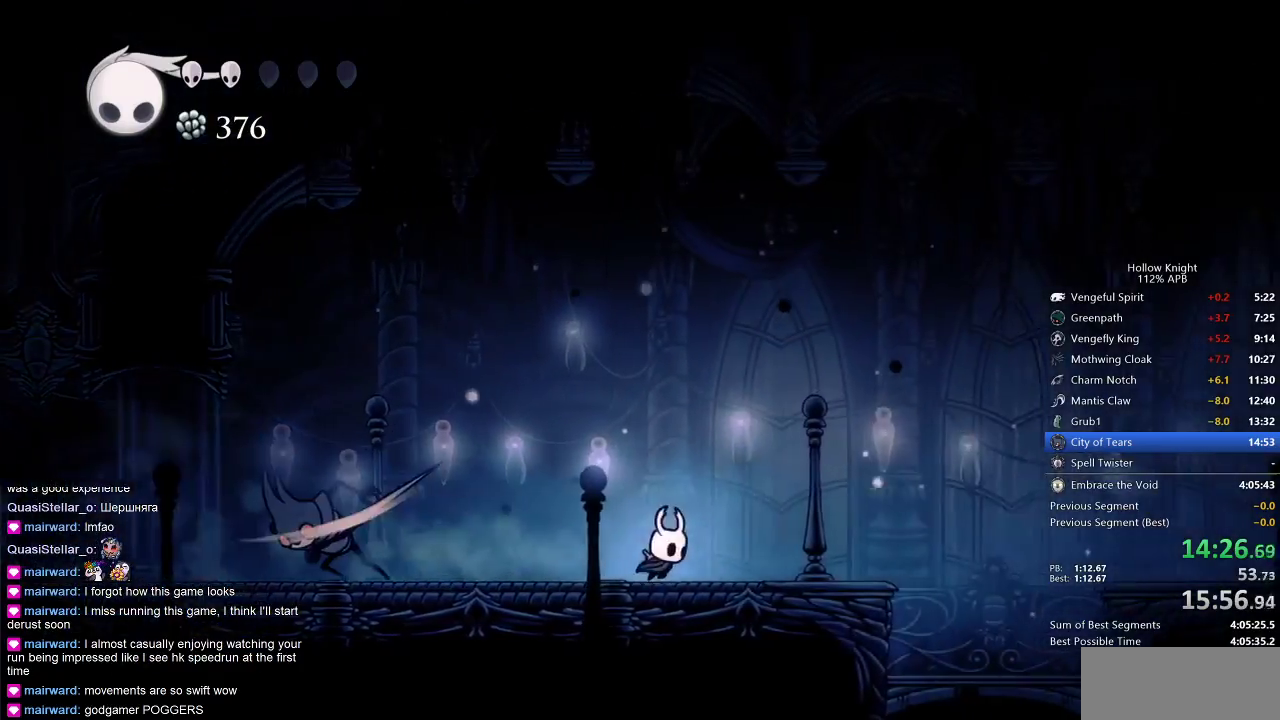
{"keys": [], "events": [[317, "dash", "down"], [417, "dash", "up"], [450, "right", "up"]]}
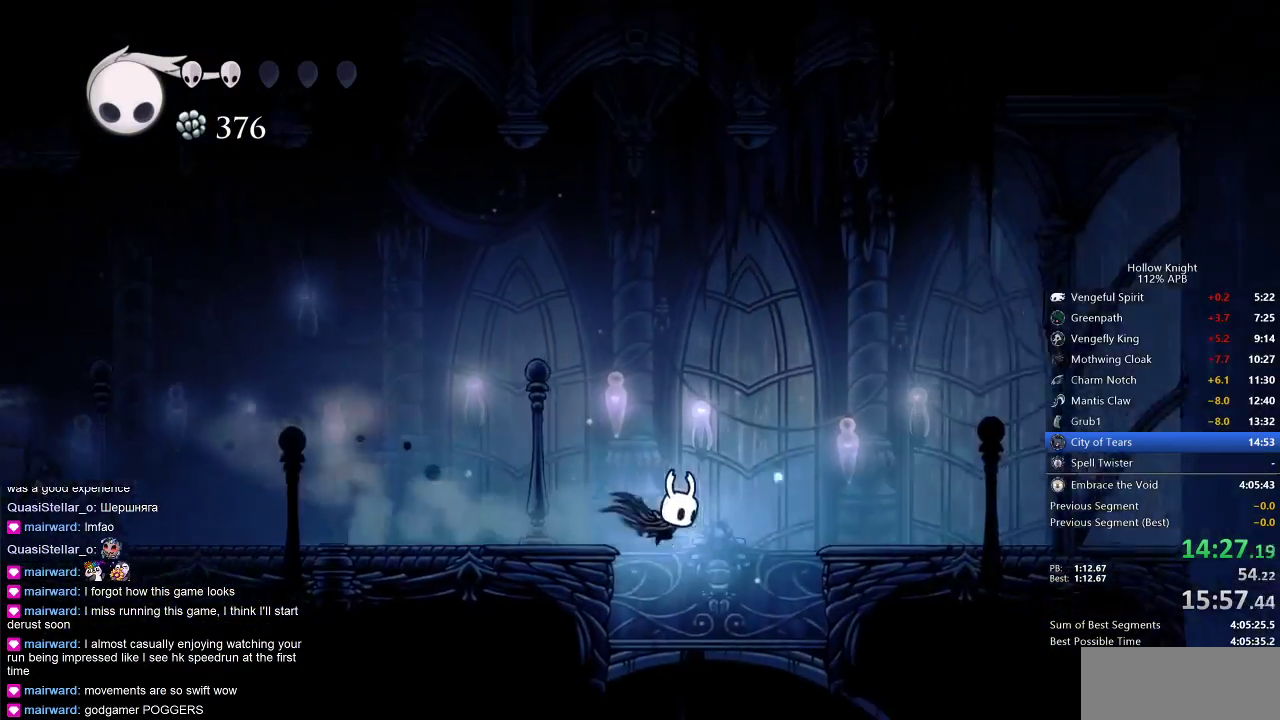
{"keys": ["left"], "events": [[117, "left", "down"], [217, "left", "up"], [283, "left", "down"], [383, "left", "up"], [450, "left", "down"]]}
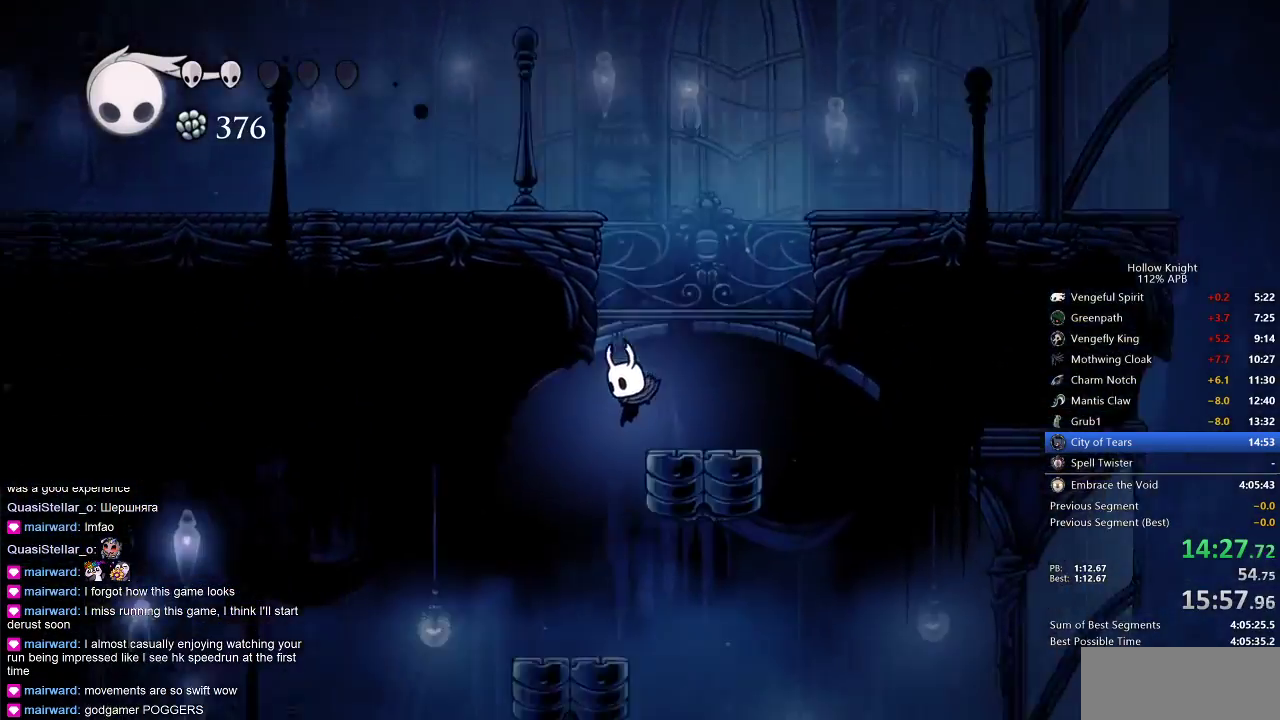
{"keys": ["left"], "events": [[250, "dash", "down"], [350, "dash", "up"]]}
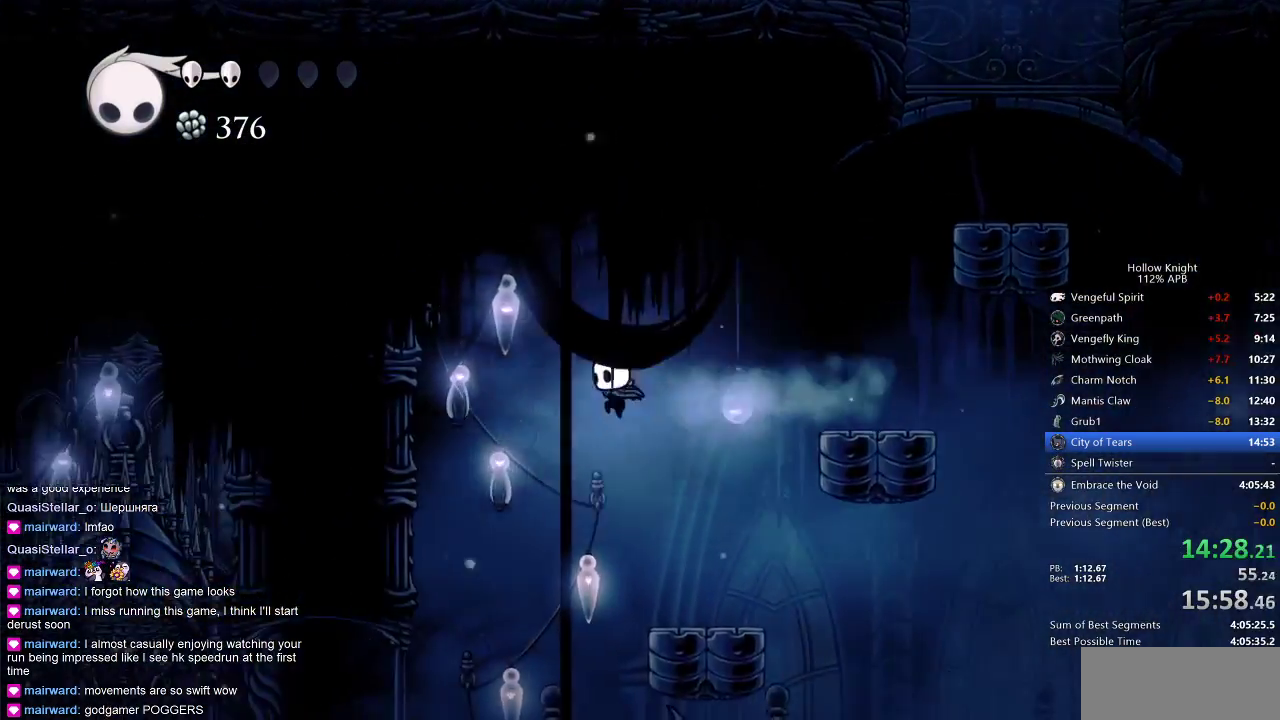
{"keys": ["left"], "events": [[333, "left", "up"], [433, "left", "down"]]}
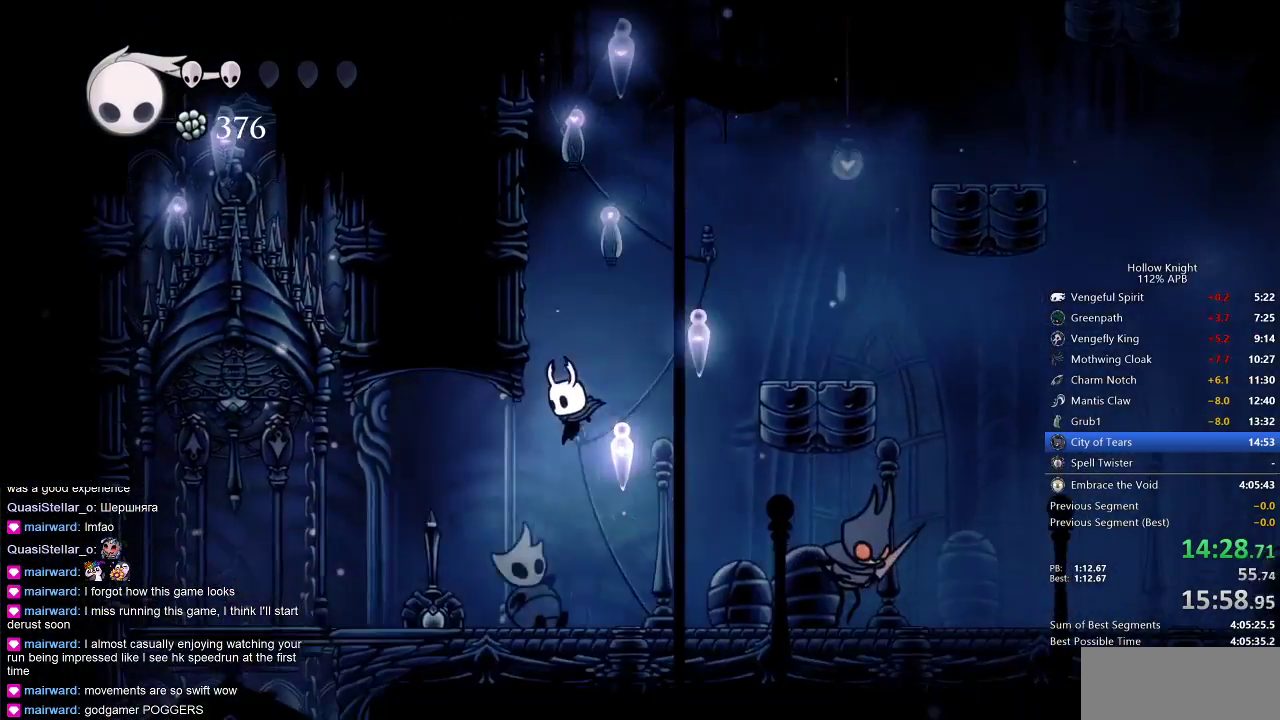
{"keys": ["left", "up"], "events": [[250, "dash", "down"], [333, "dash", "up"], [500, "up", "down"]]}
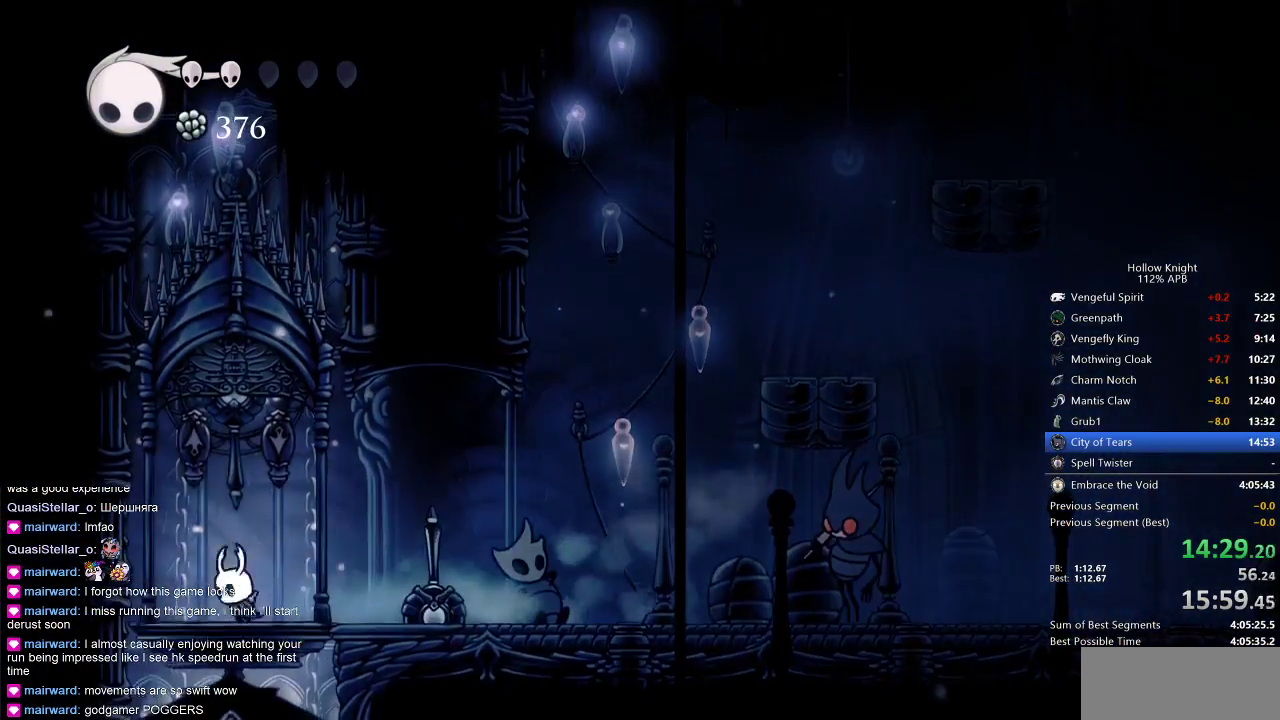
{"keys": ["heal"], "events": [[67, "left", "up"], [67, "nail", "down"], [117, "right", "down"], [150, "nail", "up"], [200, "right", "up"], [250, "up", "up"], [467, "heal", "down"]]}
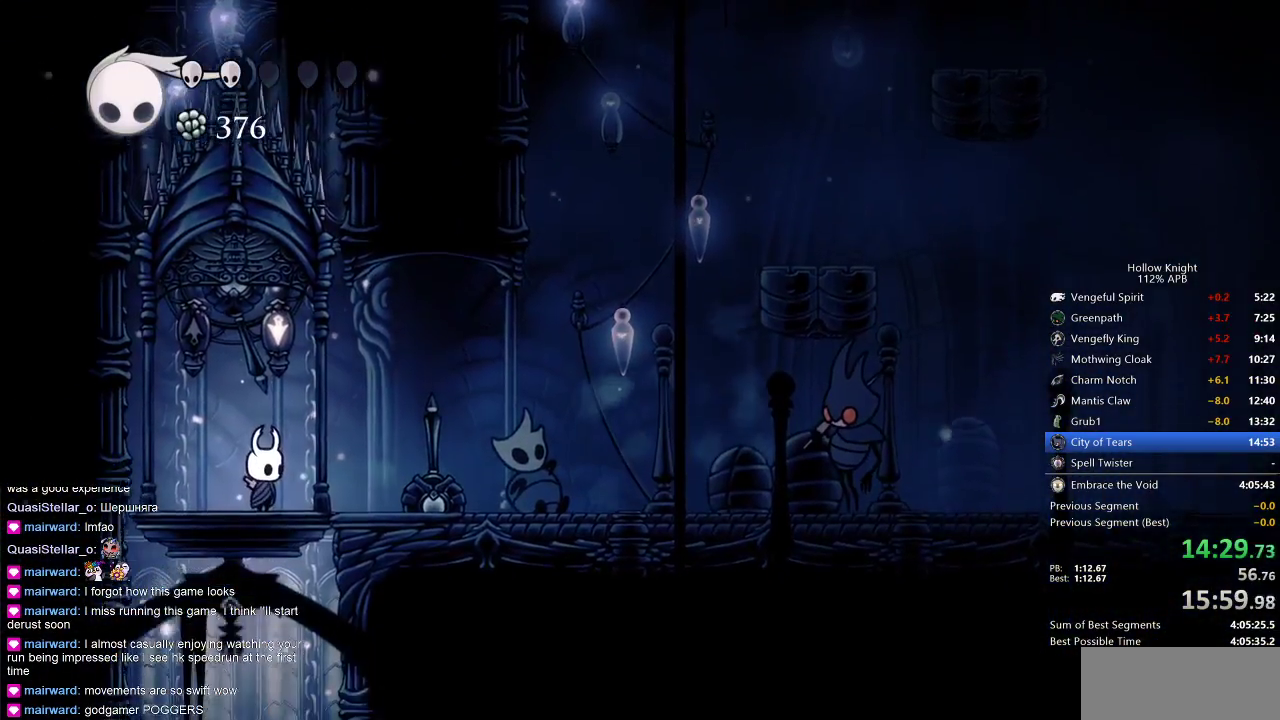
{"keys": ["heal"], "events": []}
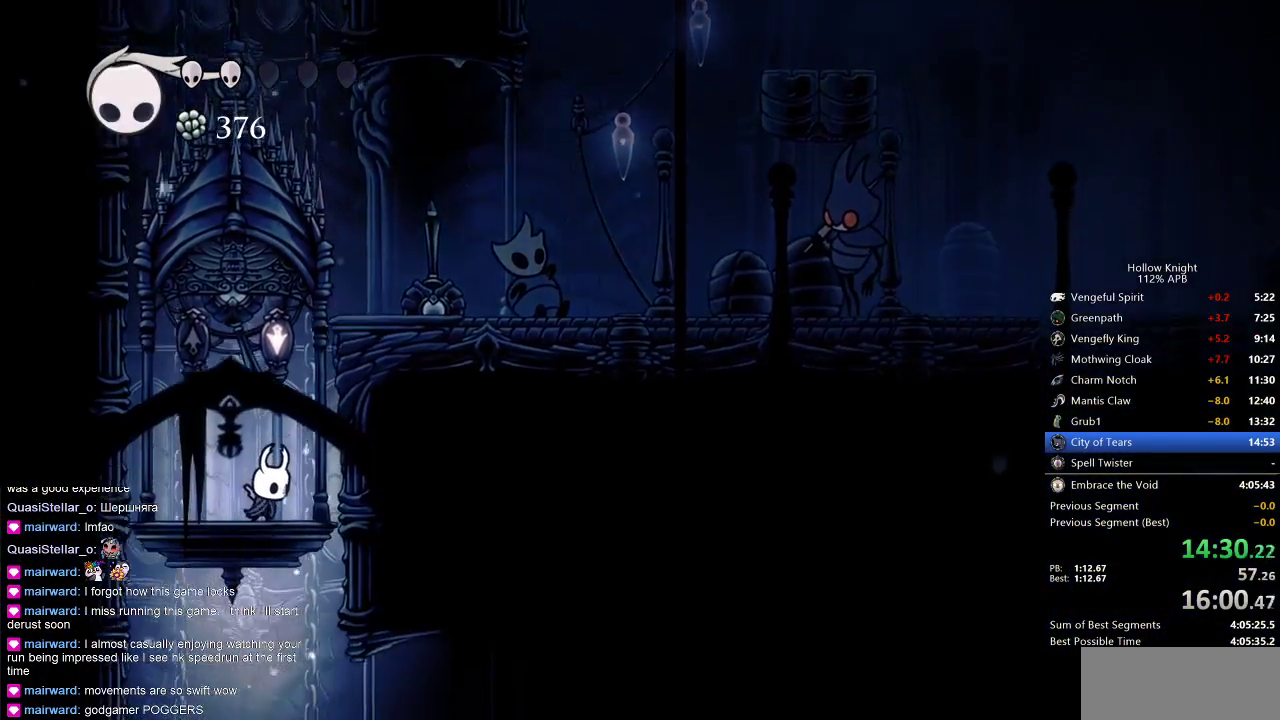
{"keys": ["heal"], "events": []}
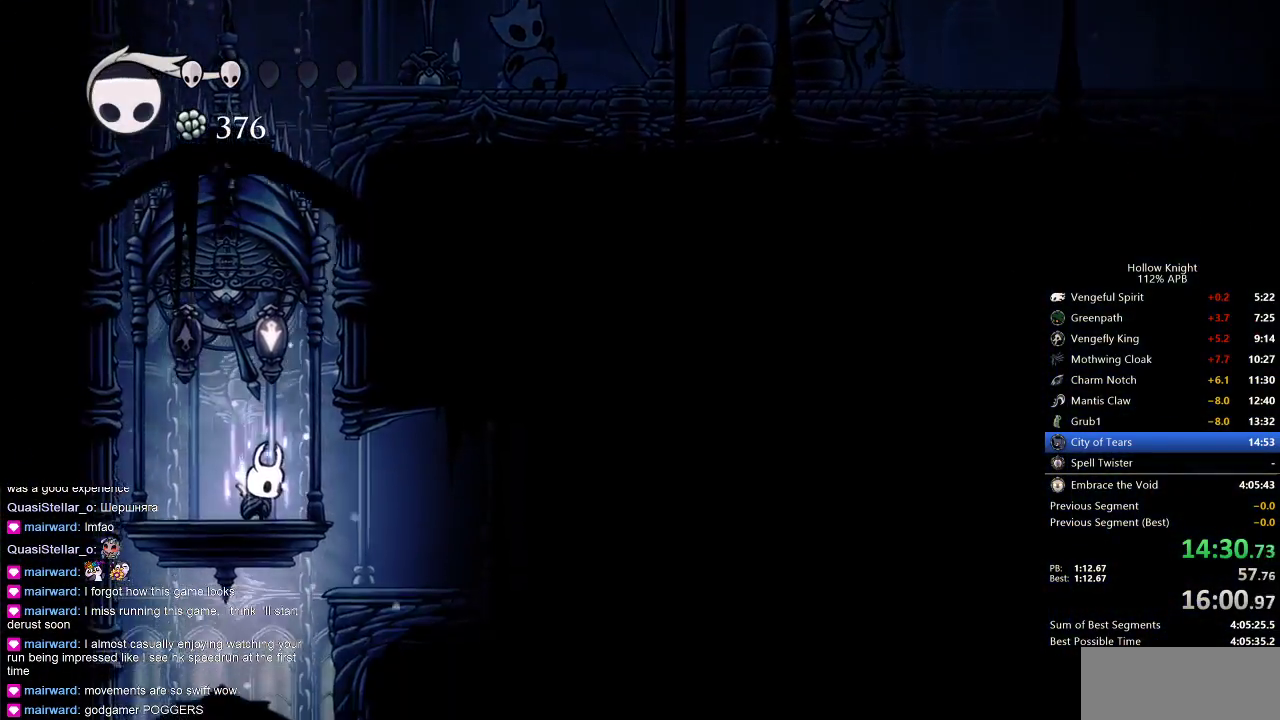
{"keys": ["heal"], "events": []}
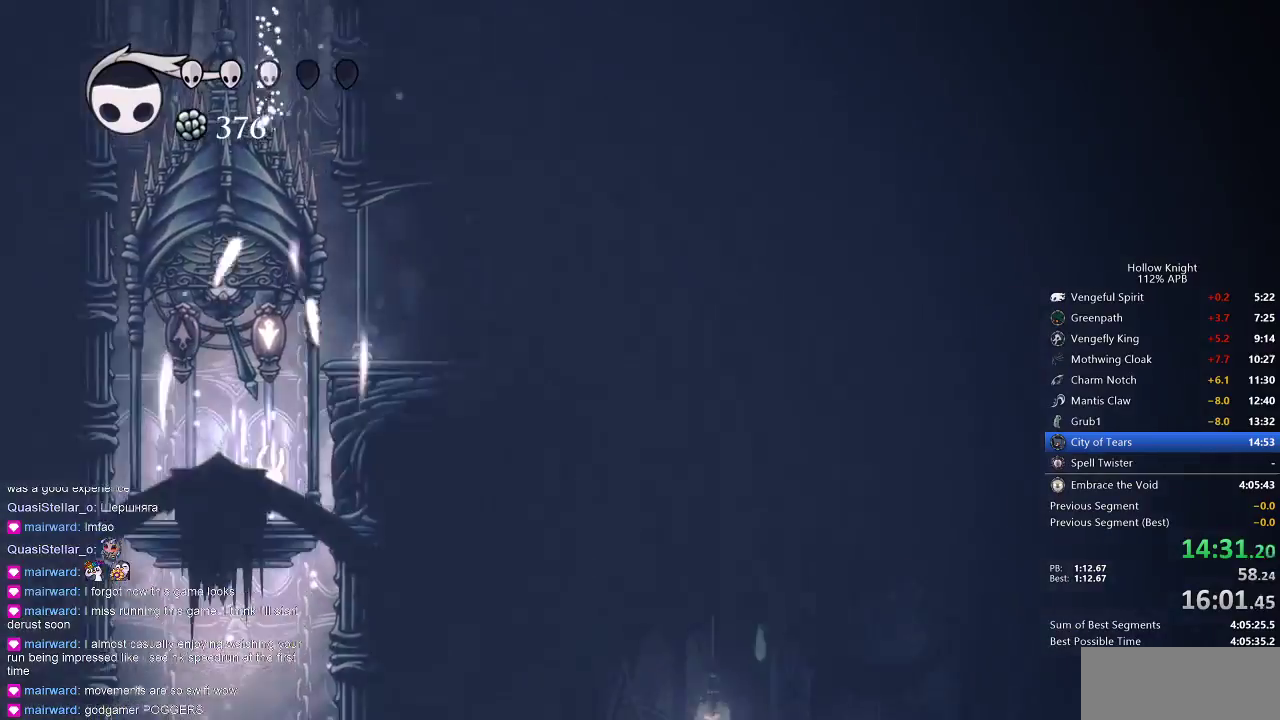
{"keys": [], "events": [[100, "heal", "up"]]}
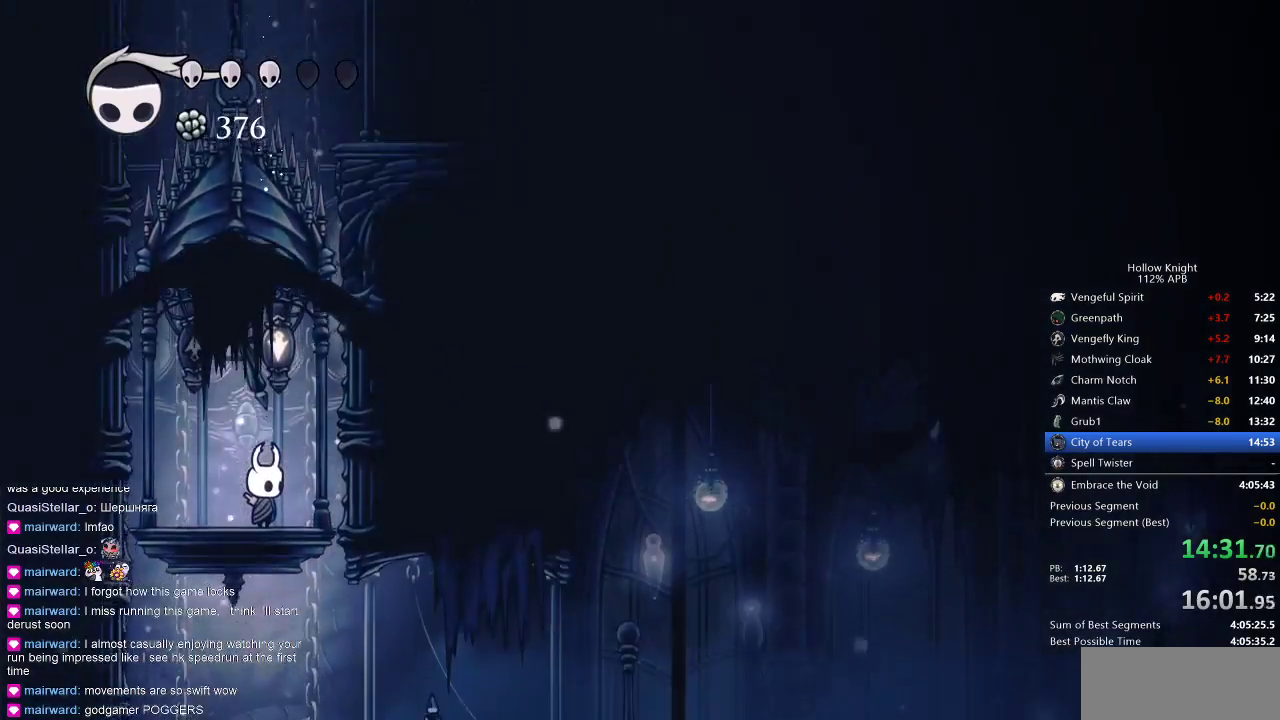
{"keys": ["dash", "right"], "events": [[300, "nail", "down"], [300, "up", "down"], [383, "right", "down"], [383, "up", "up"], [450, "nail", "up"], [483, "dash", "down"]]}
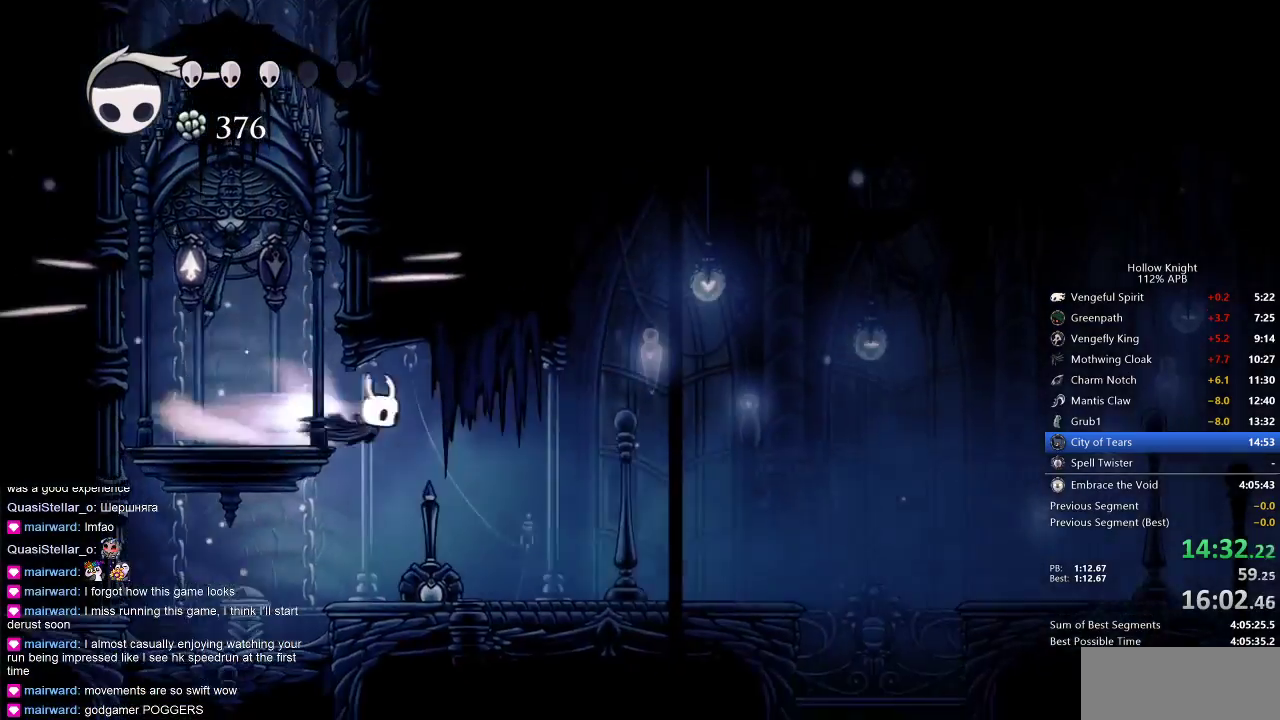
{"keys": ["right"], "events": [[83, "dash", "up"]]}
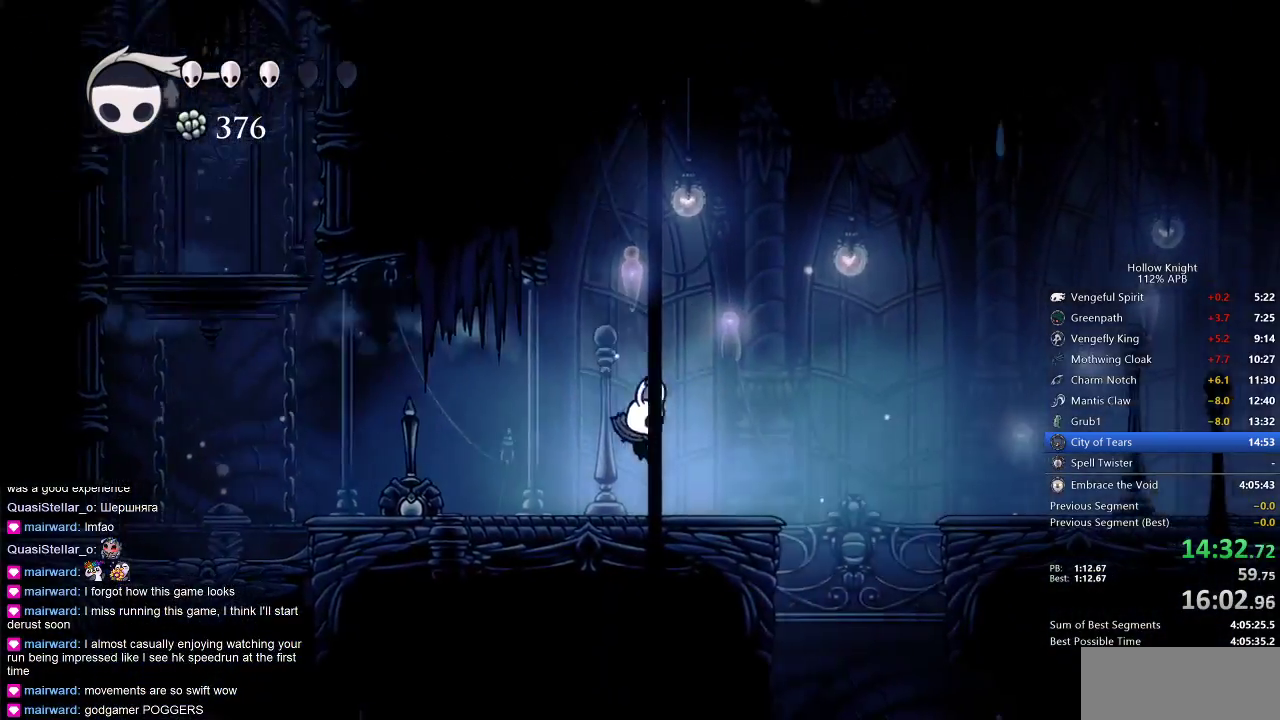
{"keys": ["right"], "events": [[133, "jump", "down"], [283, "dash", "down"], [333, "jump", "up"], [417, "dash", "up"]]}
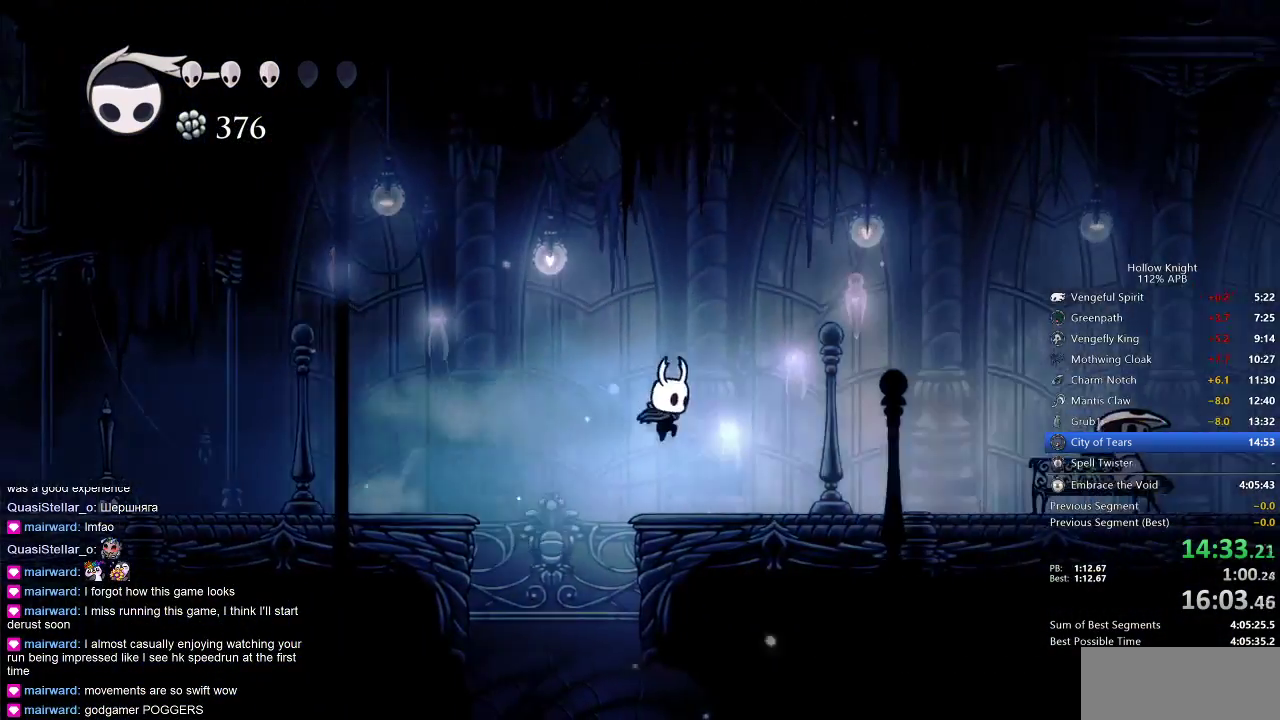
{"keys": ["right"], "events": [[383, "dash", "down"], [500, "dash", "up"]]}
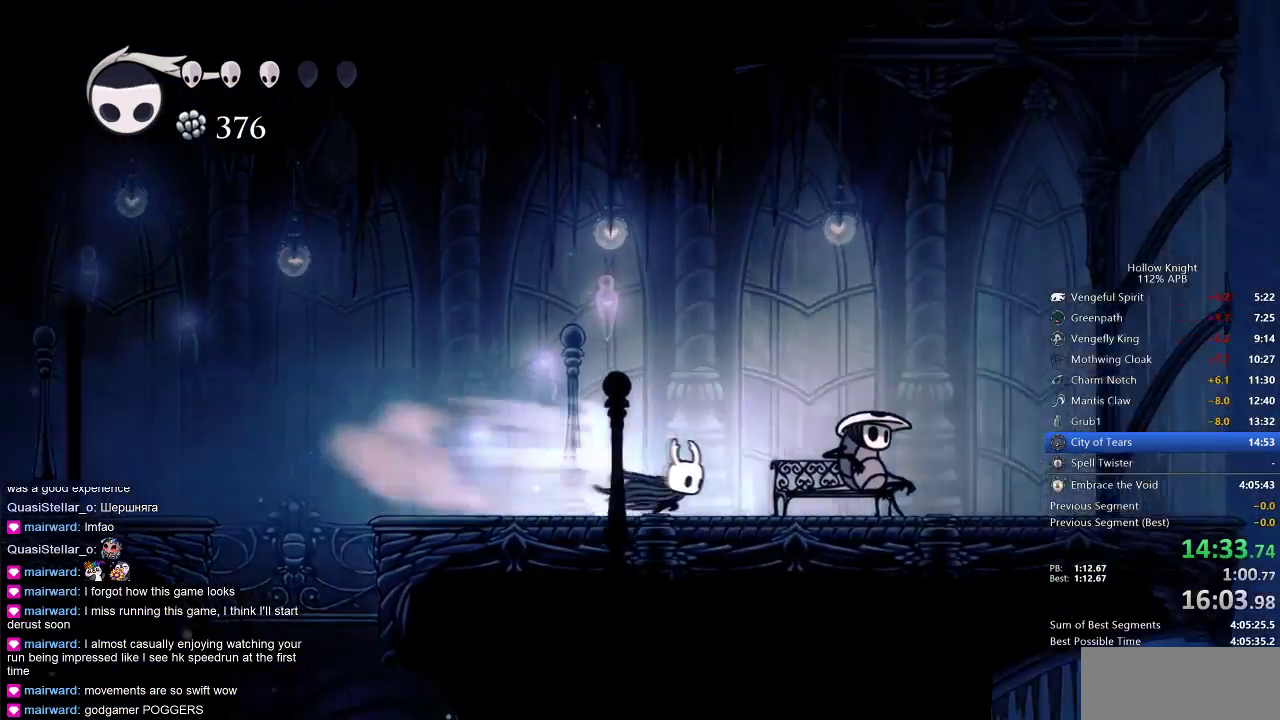
{"keys": ["down"], "events": [[167, "down", "down"], [167, "right", "up"], [217, "down", "up"], [300, "down", "down"], [400, "down", "up"], [467, "down", "down"]]}
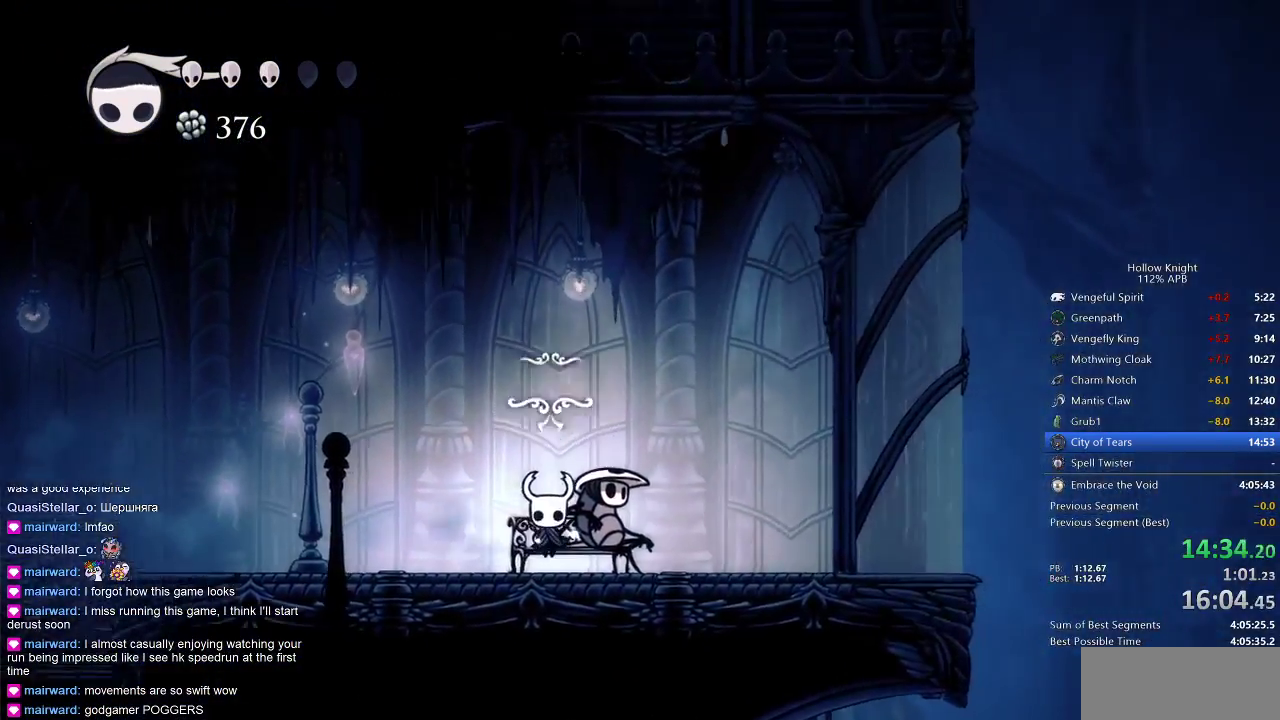
{"keys": [], "events": [[33, "down", "up"], [200, "down", "down"], [267, "down", "up"], [333, "left", "down"], [433, "left", "up"]]}
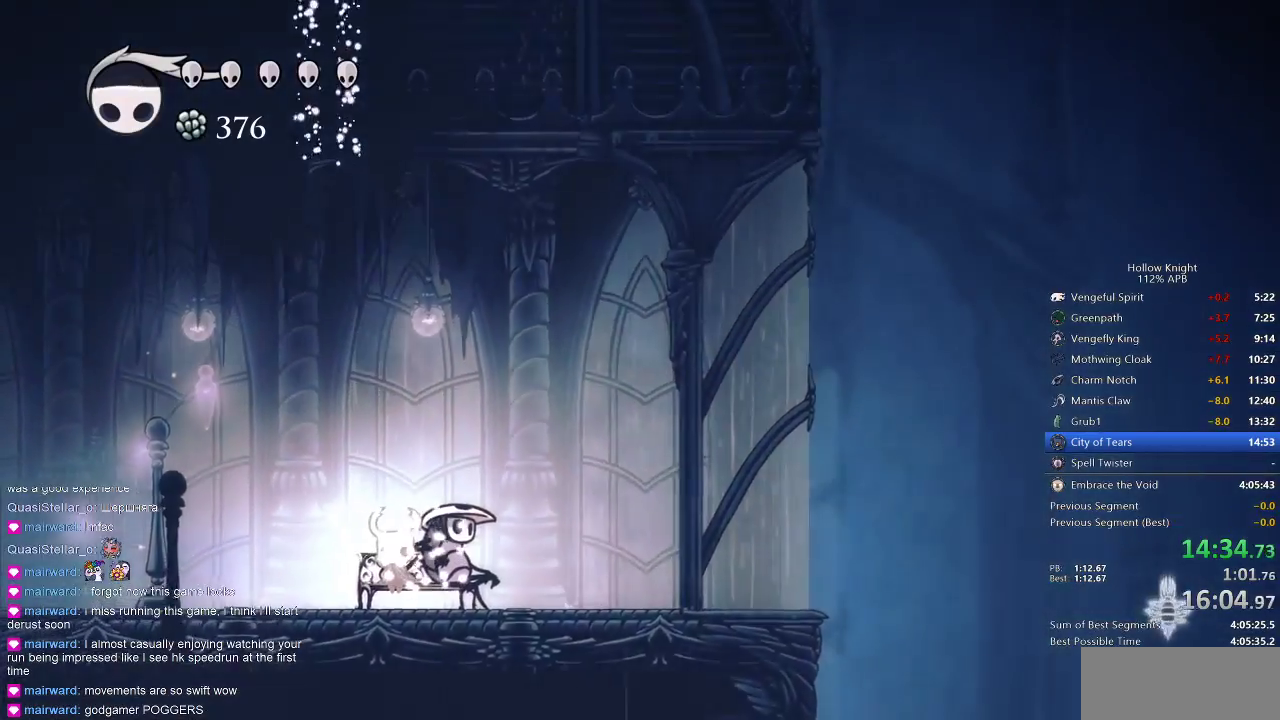
{"keys": ["left"], "events": [[33, "left", "down"], [67, "left", "up"], [150, "left", "down"], [250, "left", "up"], [283, "left", "down"], [383, "left", "up"], [483, "left", "down"]]}
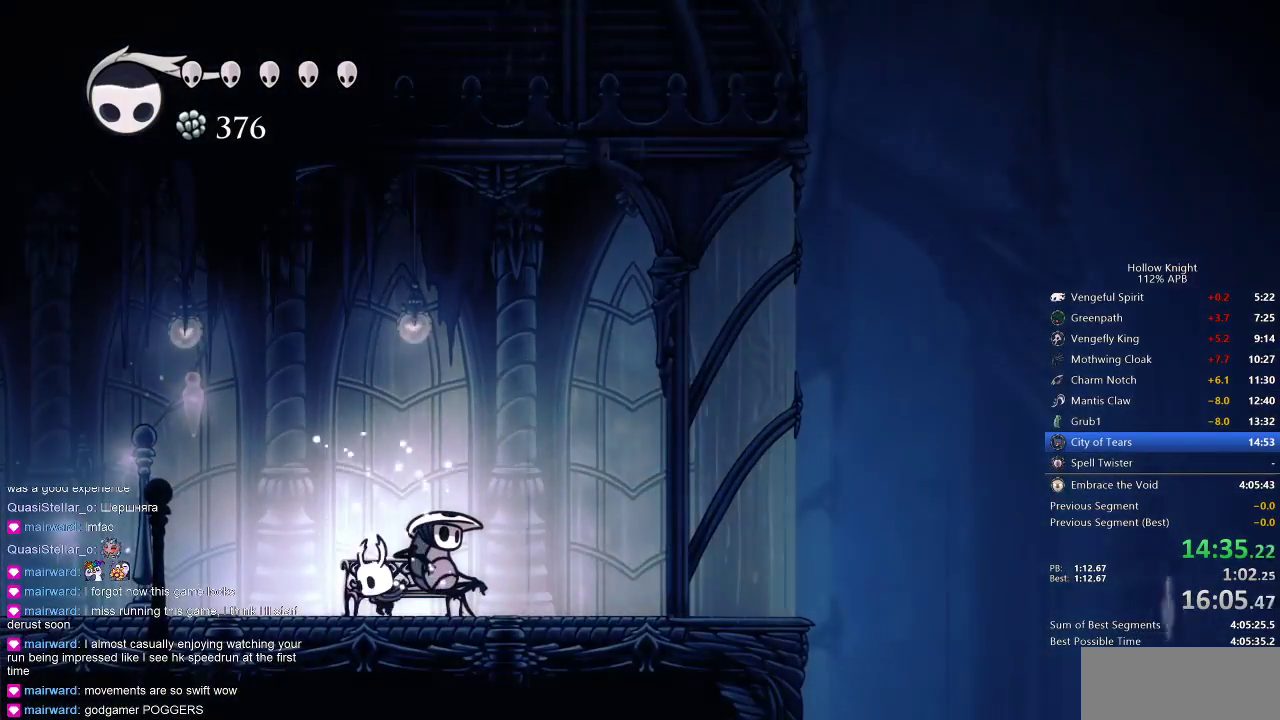
{"keys": ["left"], "events": [[233, "dash", "down"], [383, "dash", "up"]]}
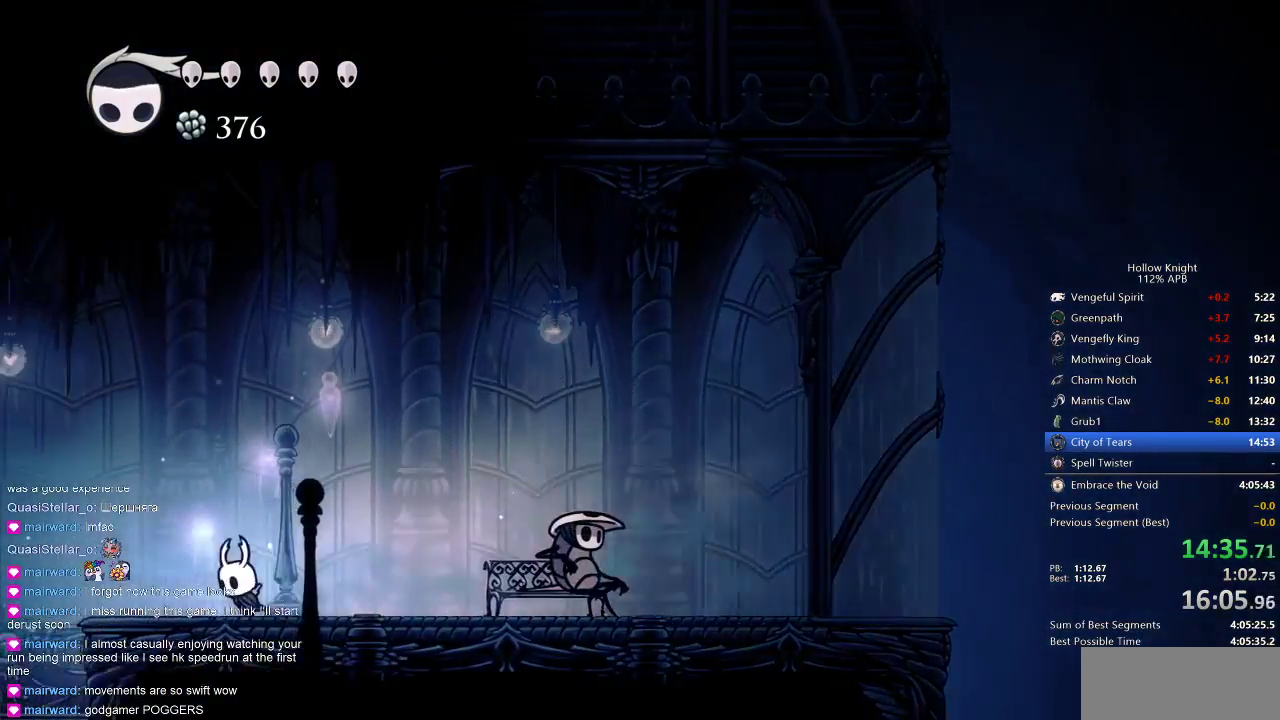
{"keys": ["left"], "events": [[233, "jump", "down"], [333, "jump", "up"]]}
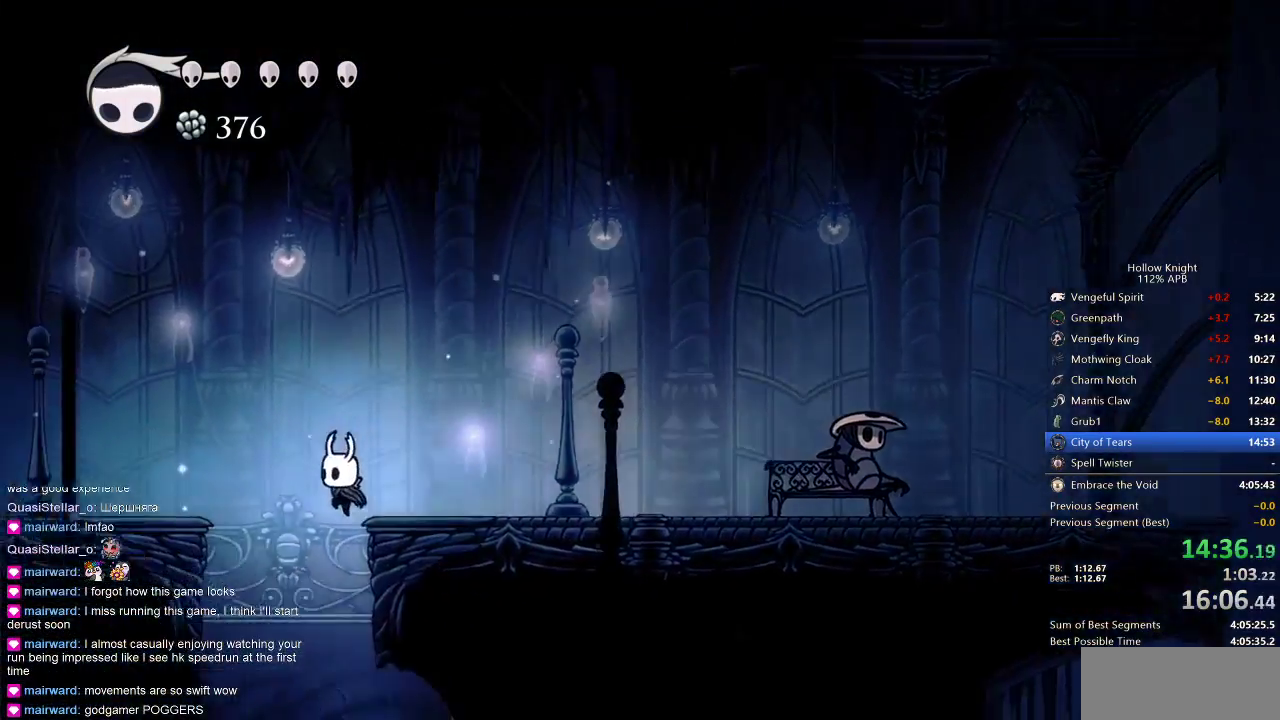
{"keys": ["left"], "events": [[250, "left", "up"], [350, "left", "down"]]}
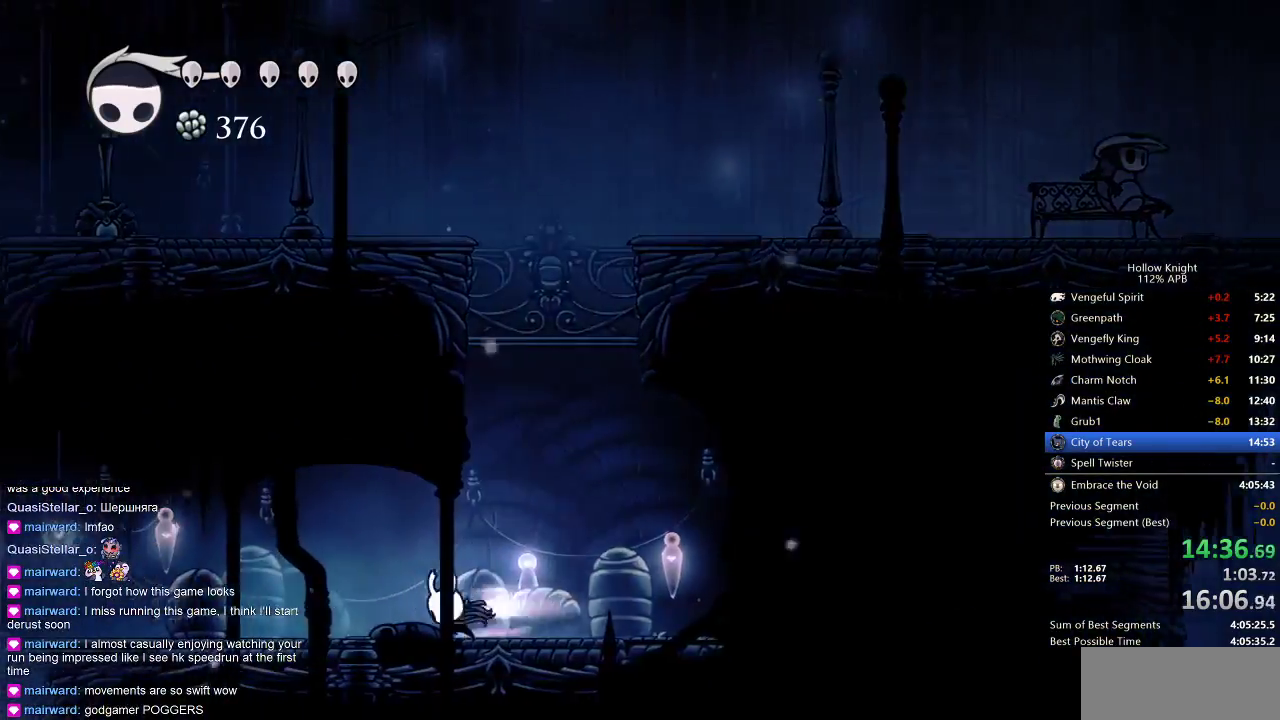
{"keys": ["left"], "events": [[17, "dash", "down"], [183, "dash", "up"]]}
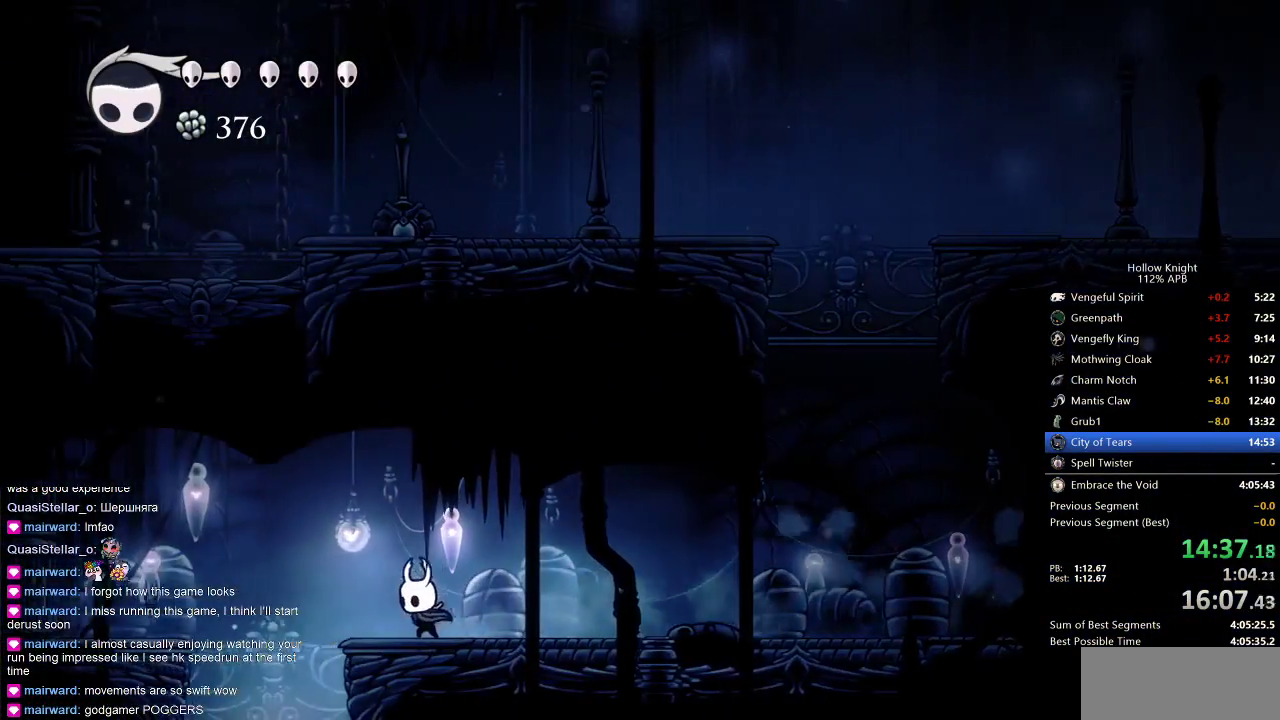
{"keys": ["right"], "events": [[417, "left", "up"], [417, "right", "down"]]}
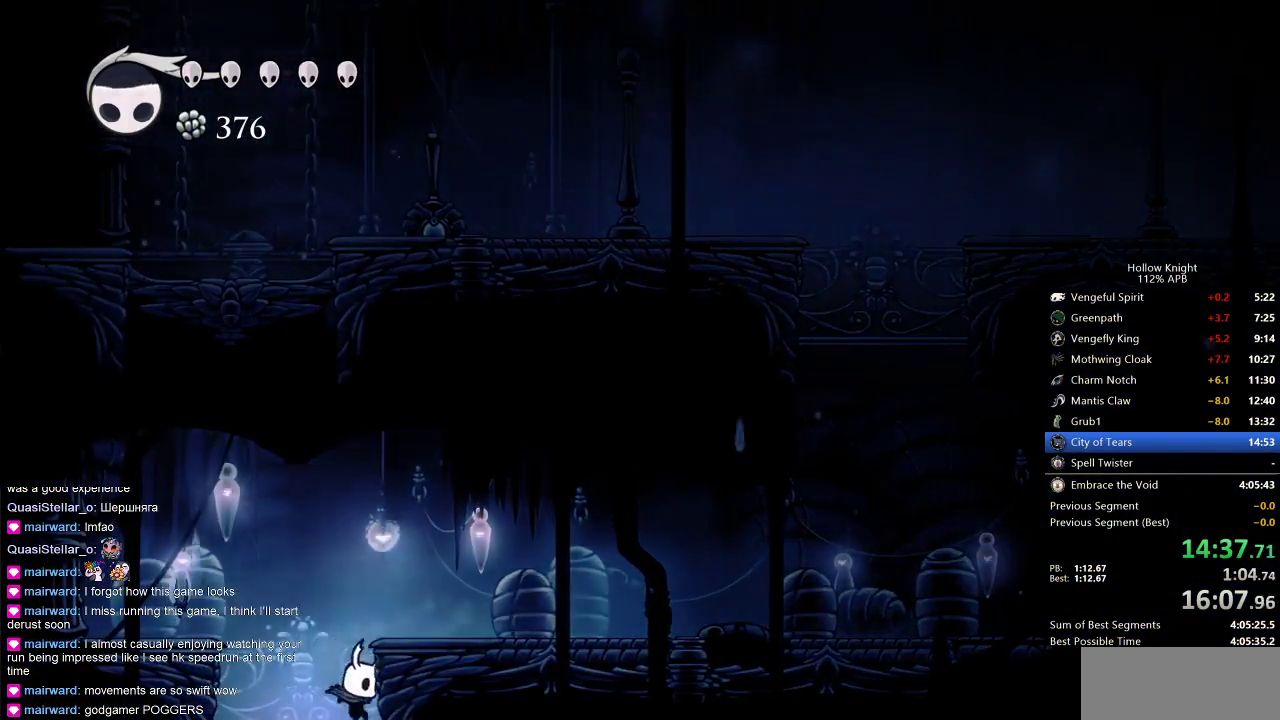
{"keys": ["right"], "events": [[17, "right", "up"], [217, "right", "down"]]}
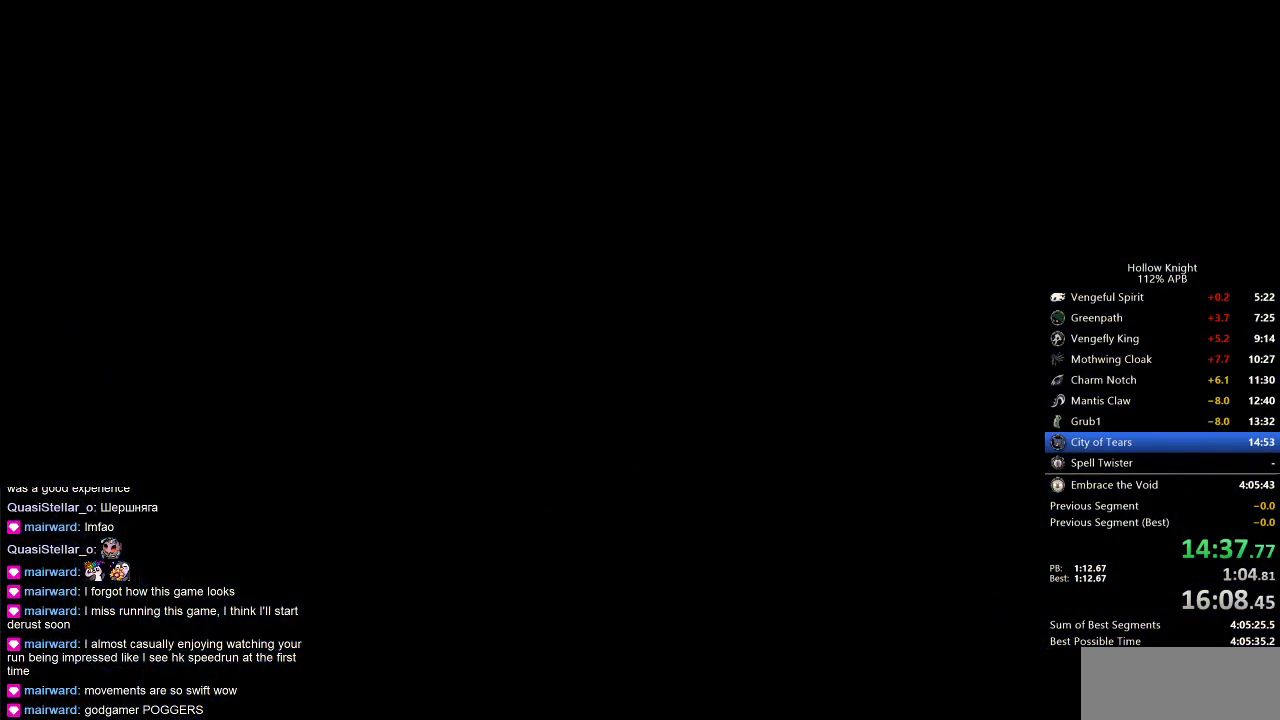
{"keys": [], "events": [[200, "right", "up"], [333, "right", "down"], [500, "right", "up"]]}
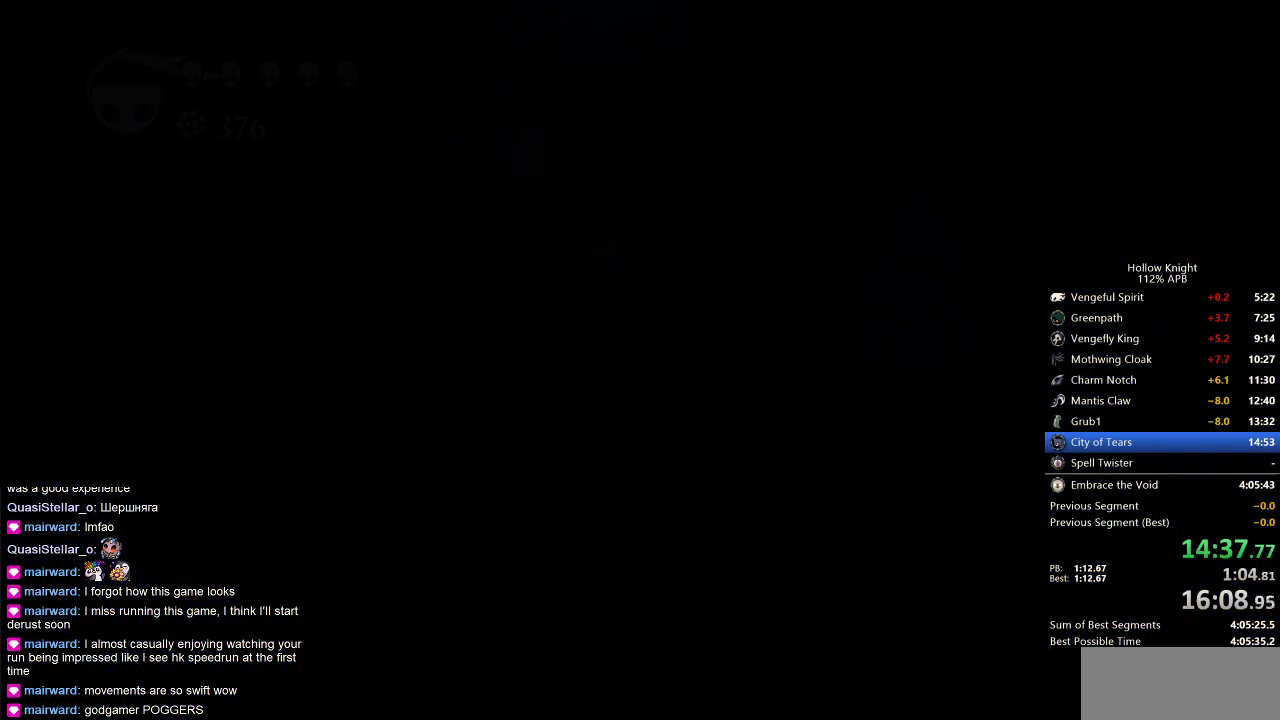
{"keys": [], "events": [[100, "right", "down"], [167, "right", "up"], [333, "right", "down"], [367, "right", "up"]]}